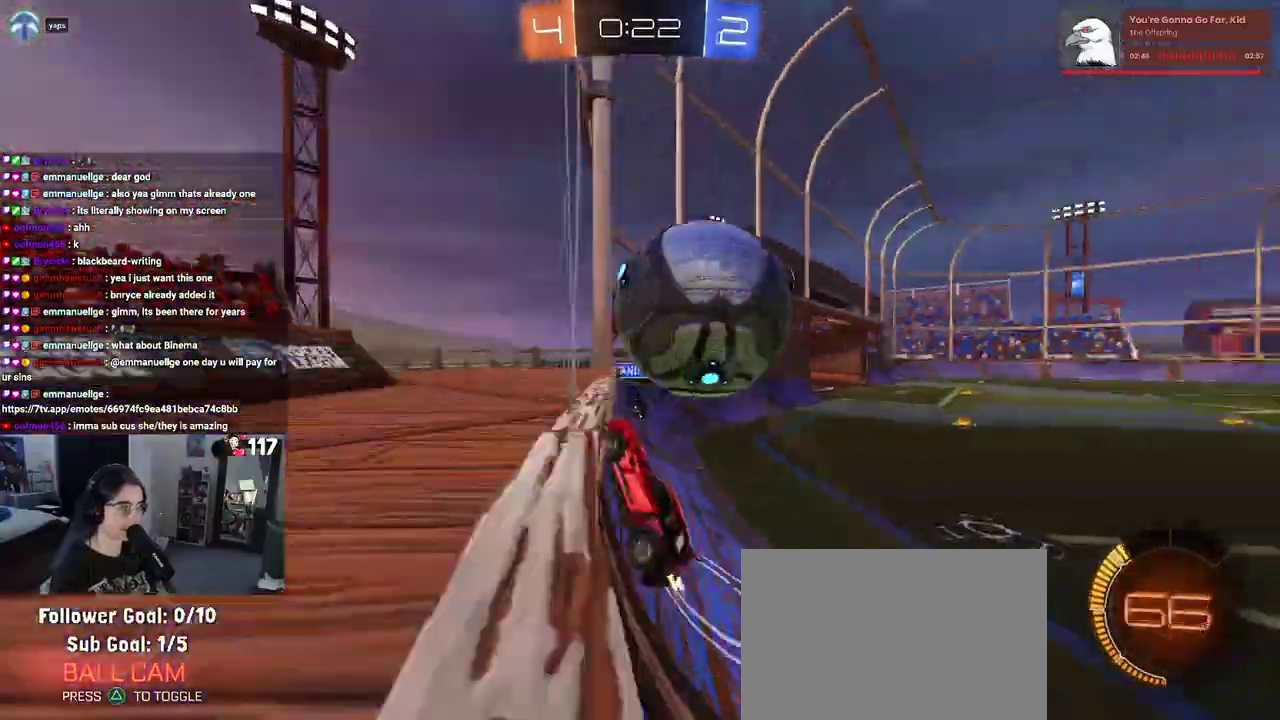
Gameplay with a controller (PlayStation layout); each line is a JSON object with the inputs held at the frame after it. "events" lists button and stick changes between this image and that frame as [ms after this image, input, new state], when the widget could be followed in between. Not read: START.
{"buttons": ["R2"], "left_stick": "center", "right_stick": "center", "events": [[233, "left_stick", "up-right"], [467, "left_stick", "center"], [500, "R1", "up"]]}
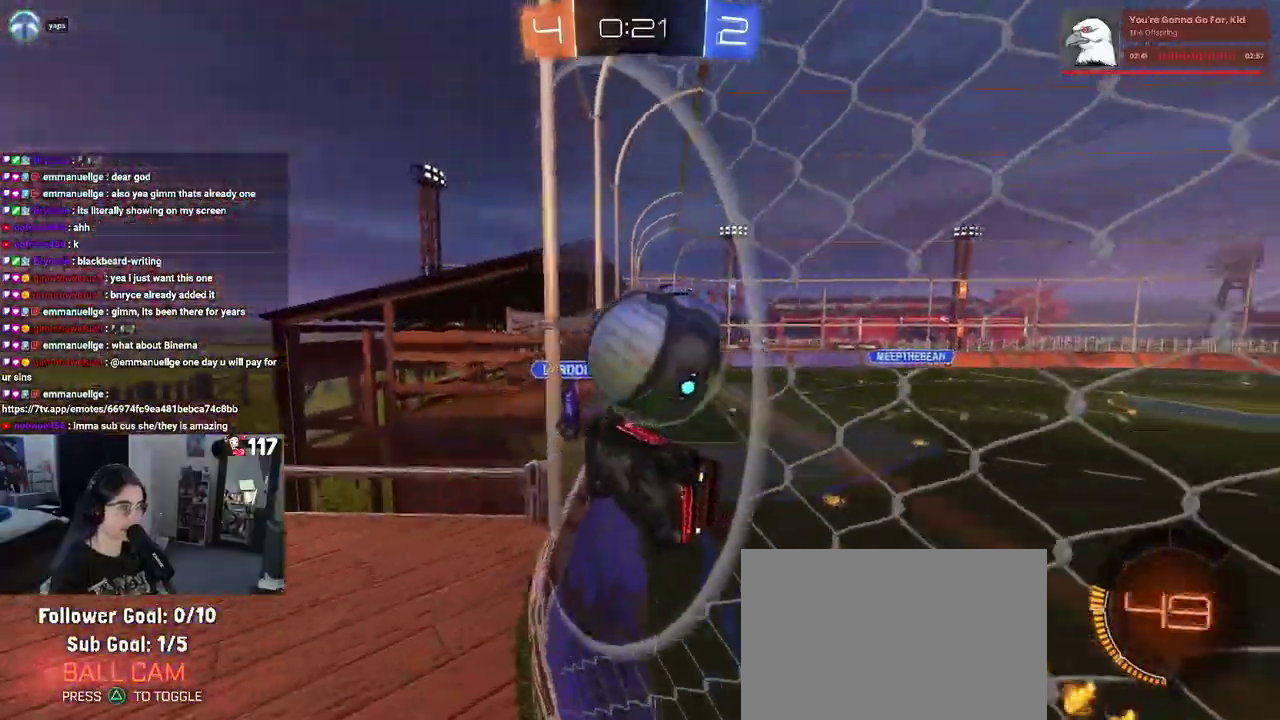
{"buttons": ["TRIANGLE", "R1", "R2"], "left_stick": "right", "right_stick": "center", "events": [[367, "R1", "down"], [383, "TRIANGLE", "down"], [400, "left_stick", "right"]]}
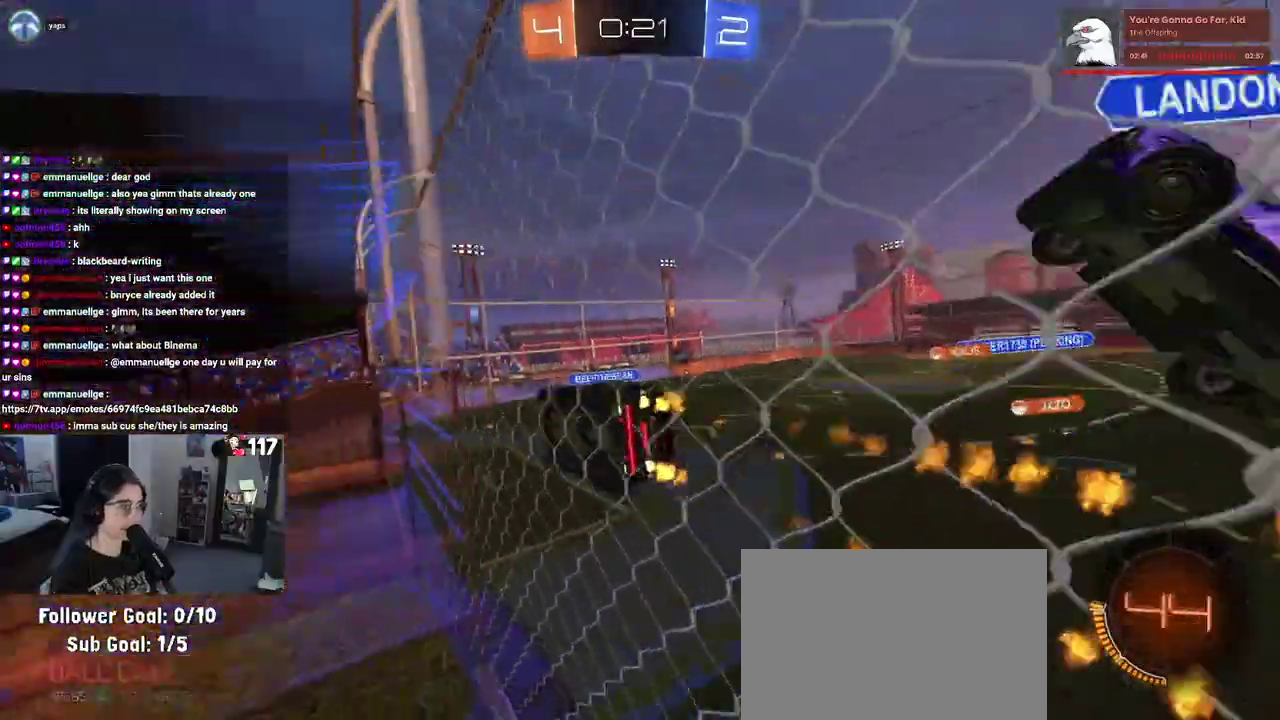
{"buttons": ["R2"], "left_stick": "down-left", "right_stick": "center", "events": [[17, "TRIANGLE", "up"], [167, "left_stick", "up-right"], [217, "left_stick", "up"], [233, "CROSS", "down"], [283, "SQUARE", "down"], [300, "left_stick", "left"], [367, "left_stick", "down-left"], [483, "CROSS", "up"], [500, "R1", "up"], [500, "SQUARE", "up"]]}
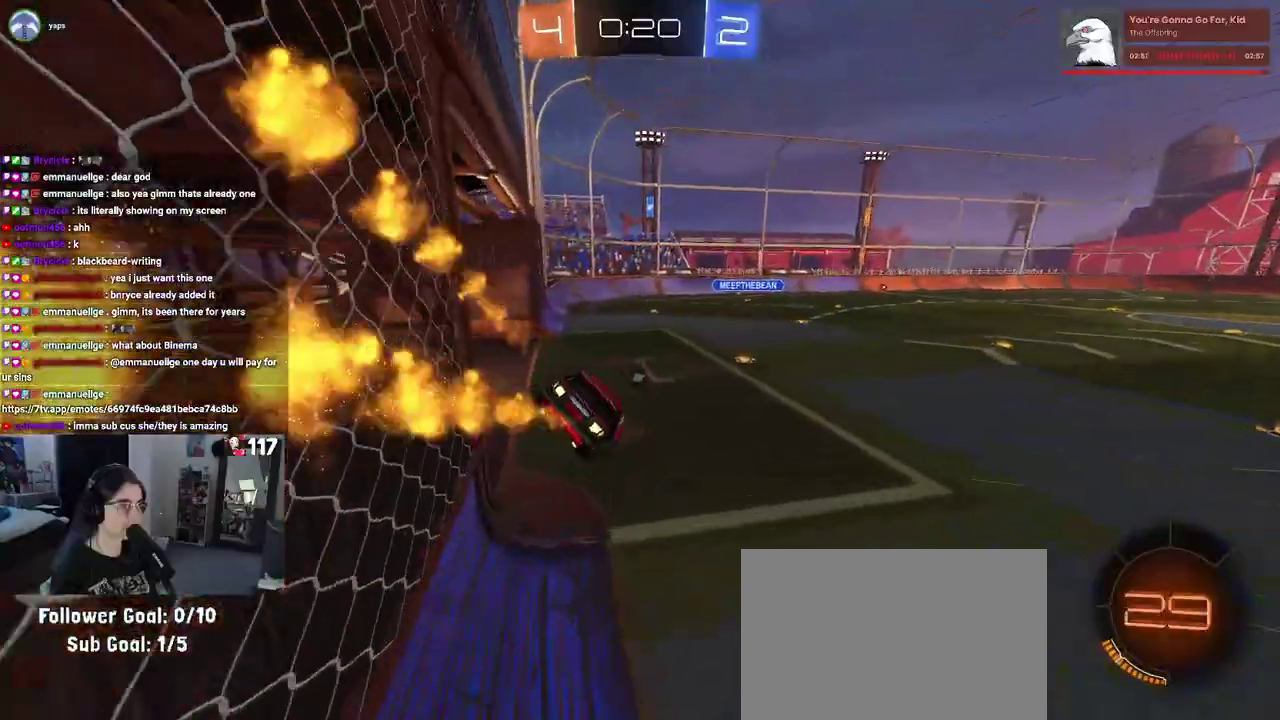
{"buttons": ["R1", "R2"], "left_stick": "up-right", "right_stick": "center", "events": [[117, "left_stick", "center"], [200, "R1", "down"], [200, "left_stick", "up"], [233, "CROSS", "down"], [300, "left_stick", "up-right"], [367, "CROSS", "up"]]}
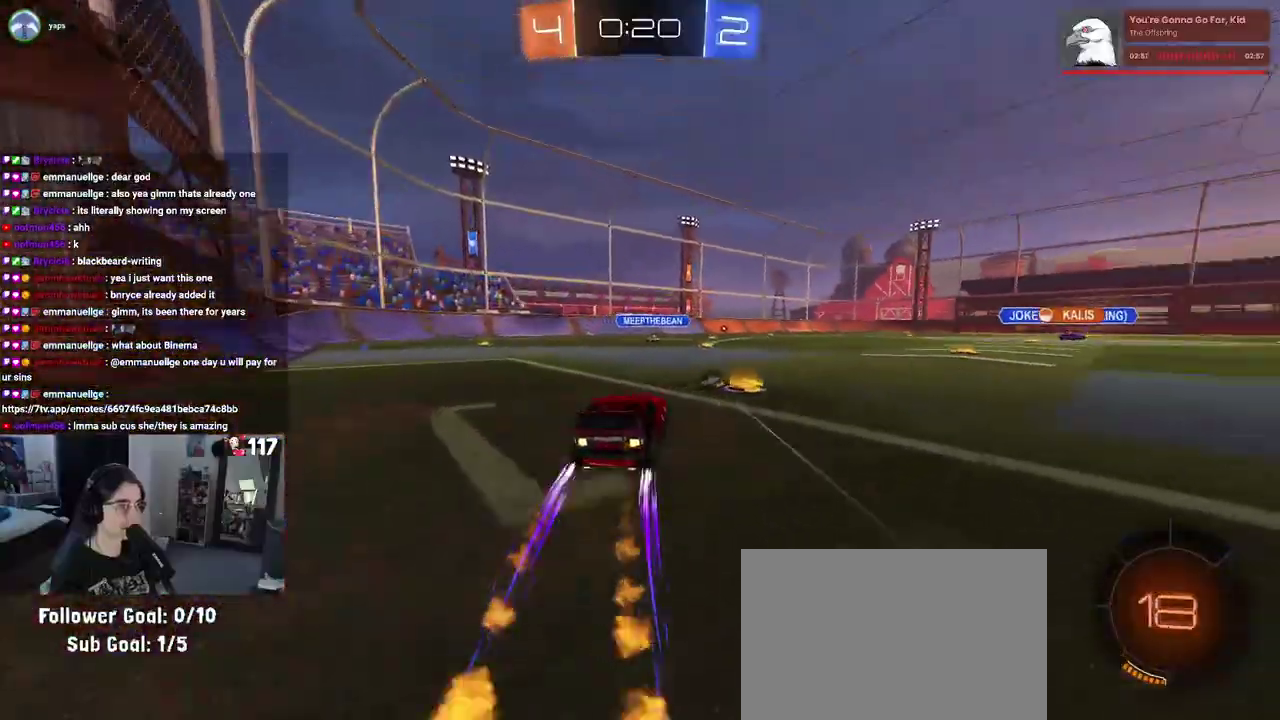
{"buttons": ["R2"], "left_stick": "center", "right_stick": "center"}
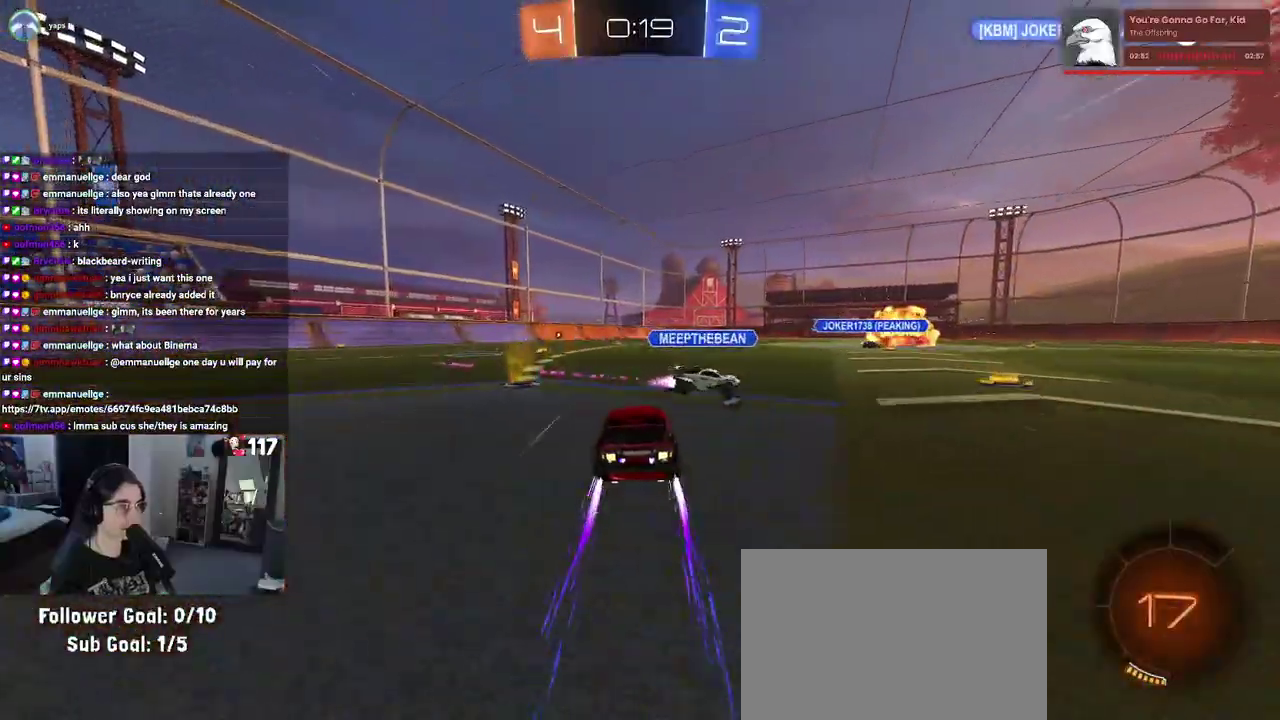
{"buttons": ["R2"], "left_stick": "center", "right_stick": "center", "events": [[17, "TRIANGLE", "down"], [167, "TRIANGLE", "up"]]}
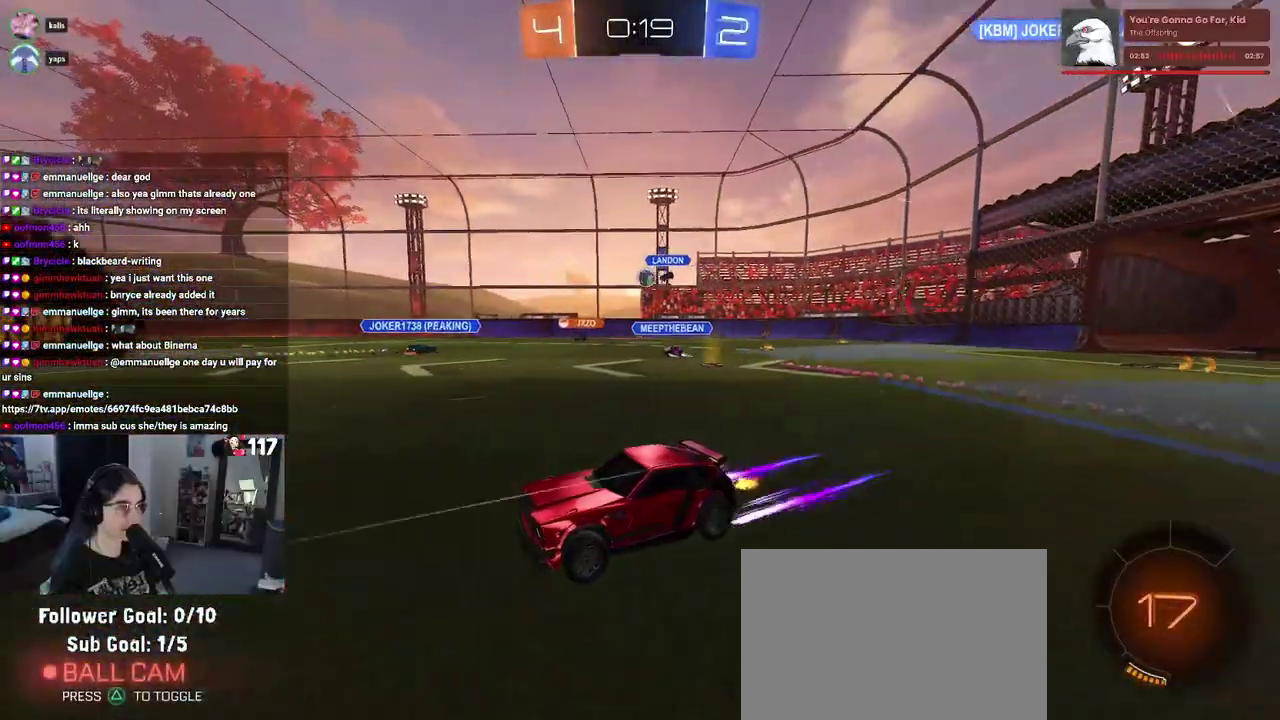
{"buttons": ["TRIANGLE", "R2"], "left_stick": "center", "right_stick": "center", "events": [[17, "left_stick", "left"], [383, "TRIANGLE", "down"], [450, "left_stick", "center"]]}
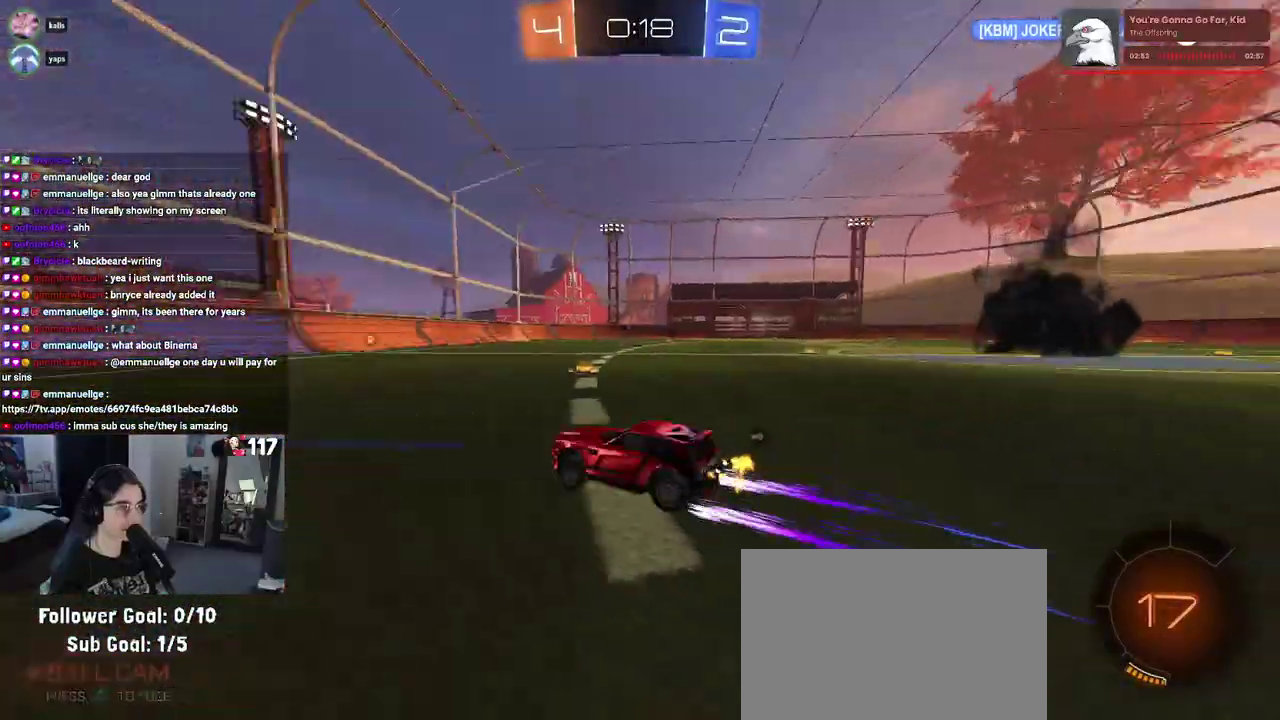
{"buttons": ["R2"], "left_stick": "up-right", "right_stick": "center"}
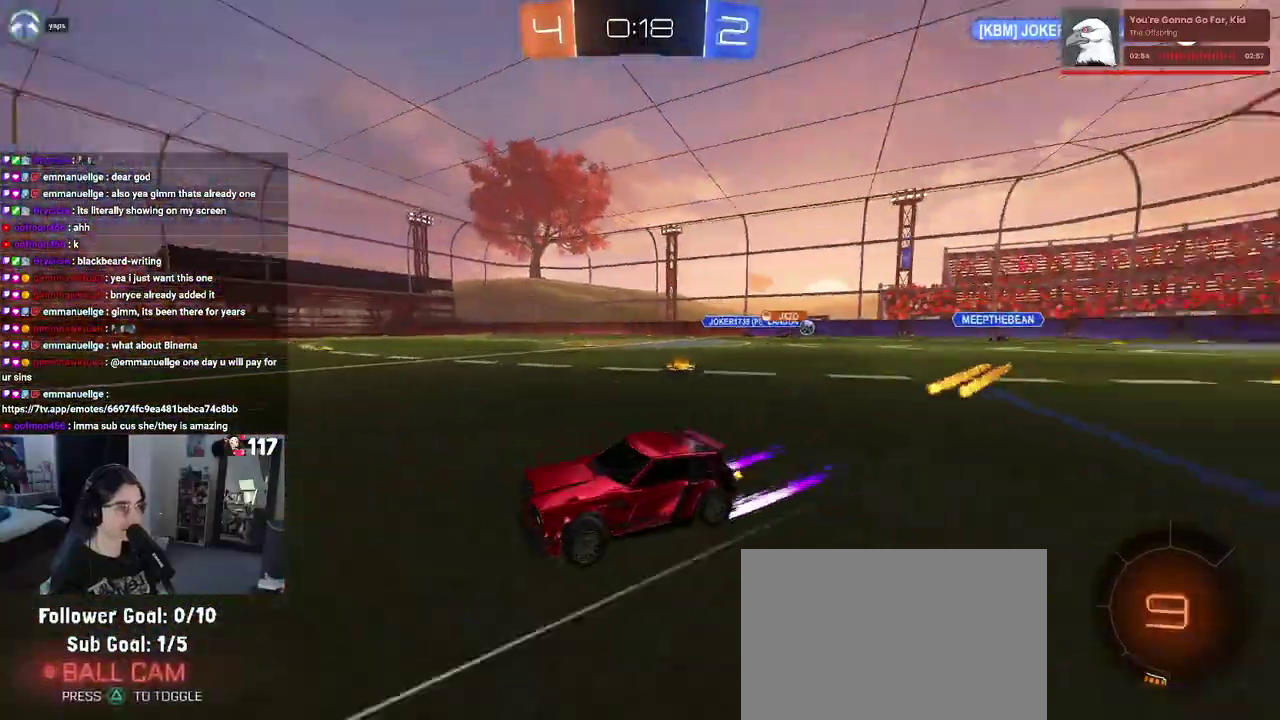
{"buttons": ["R2"], "left_stick": "up-right", "right_stick": "center", "events": [[250, "left_stick", "up"], [400, "left_stick", "up-right"]]}
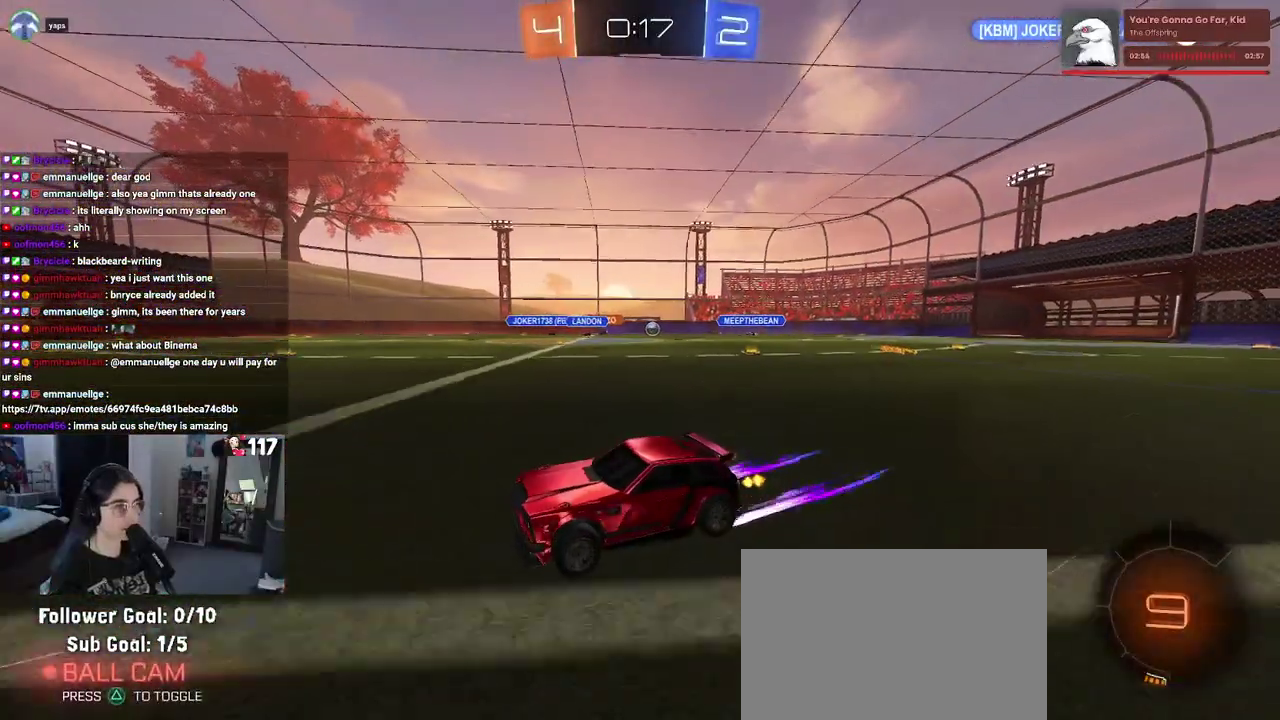
{"buttons": ["R1", "R2"], "left_stick": "up-right", "right_stick": "center", "events": [[133, "R1", "down"]]}
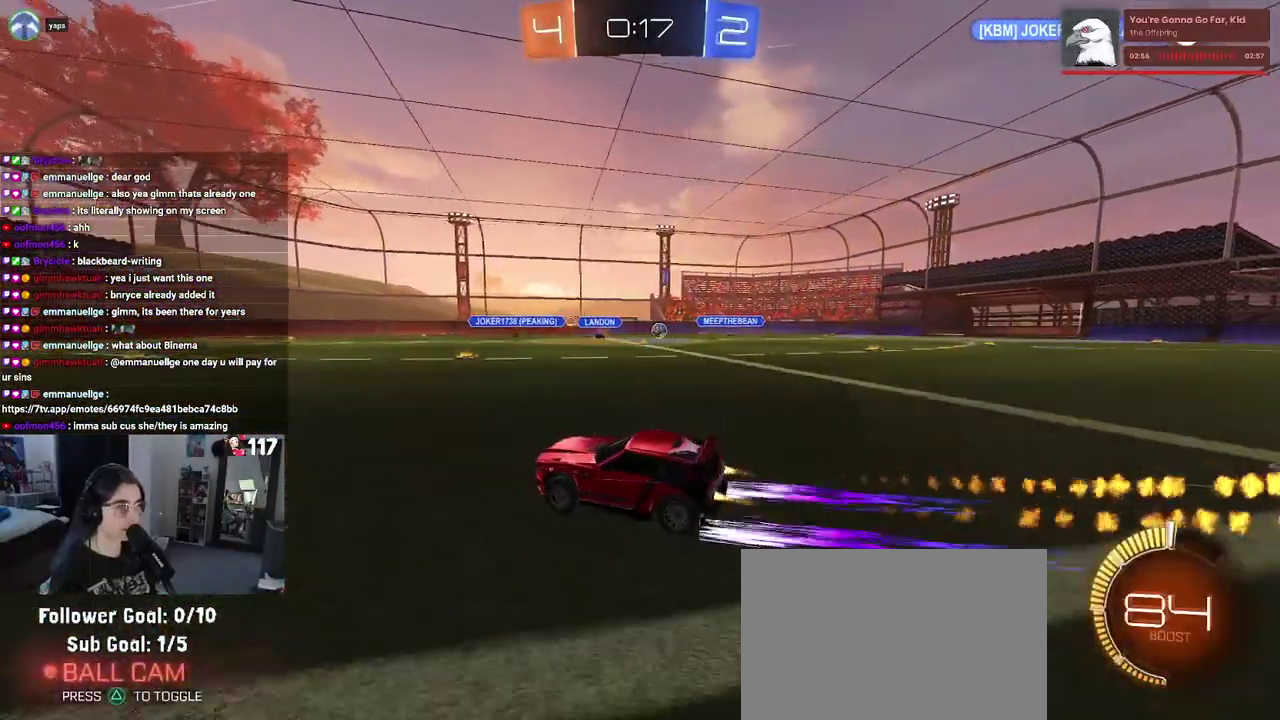
{"buttons": ["R2"], "left_stick": "right", "right_stick": "center", "events": [[100, "R1", "up"], [200, "left_stick", "right"]]}
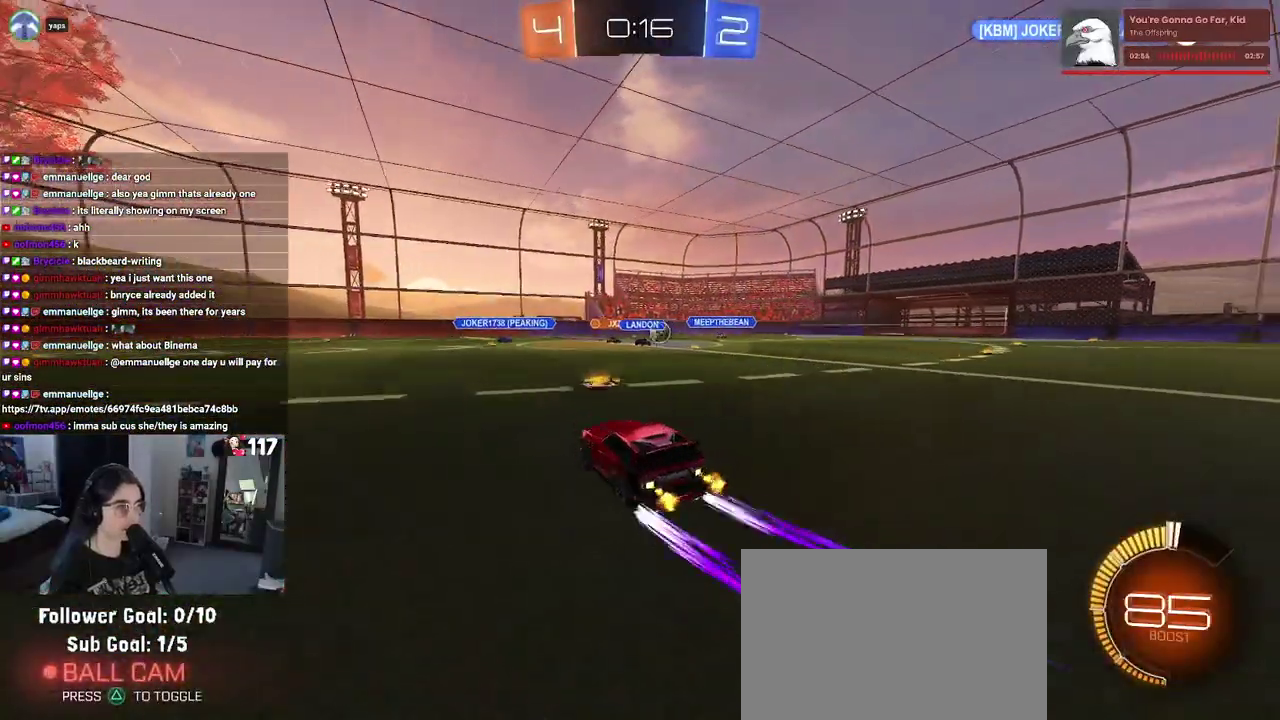
{"buttons": ["R2"], "left_stick": "up-right", "right_stick": "center", "events": [[300, "left_stick", "up-right"]]}
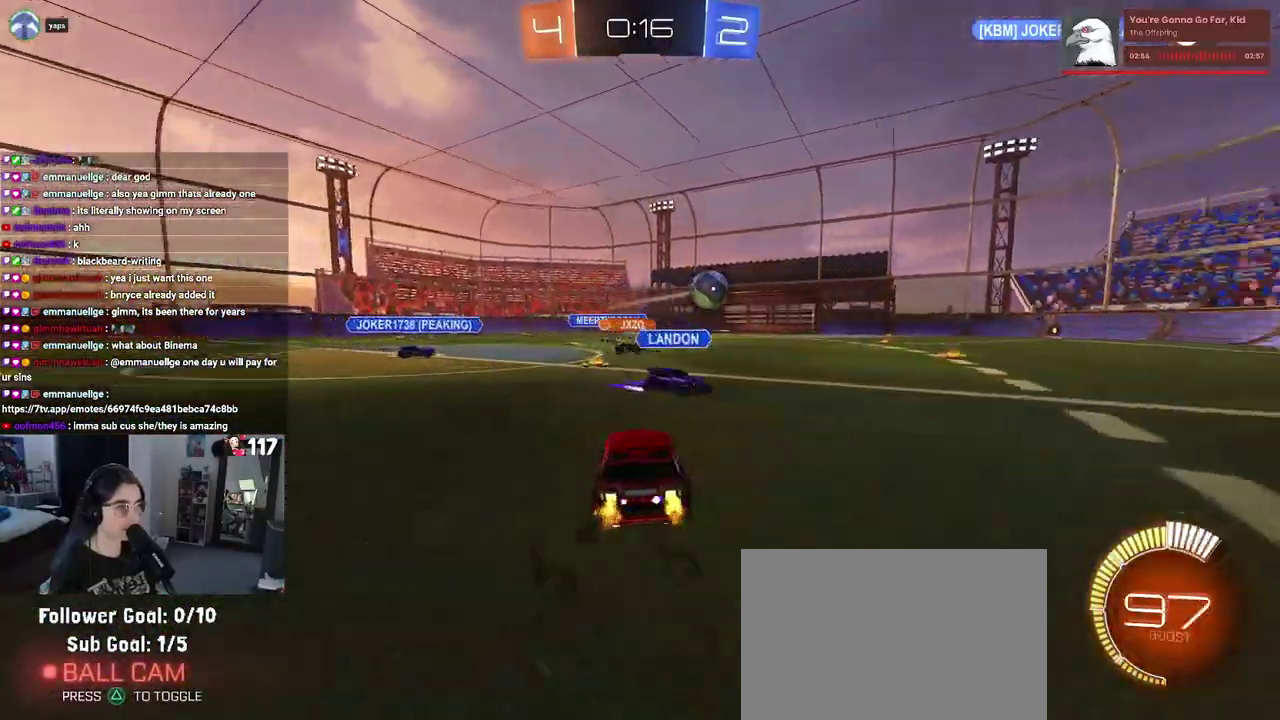
{"buttons": [], "left_stick": "up-right", "right_stick": "center", "events": [[400, "R2", "up"]]}
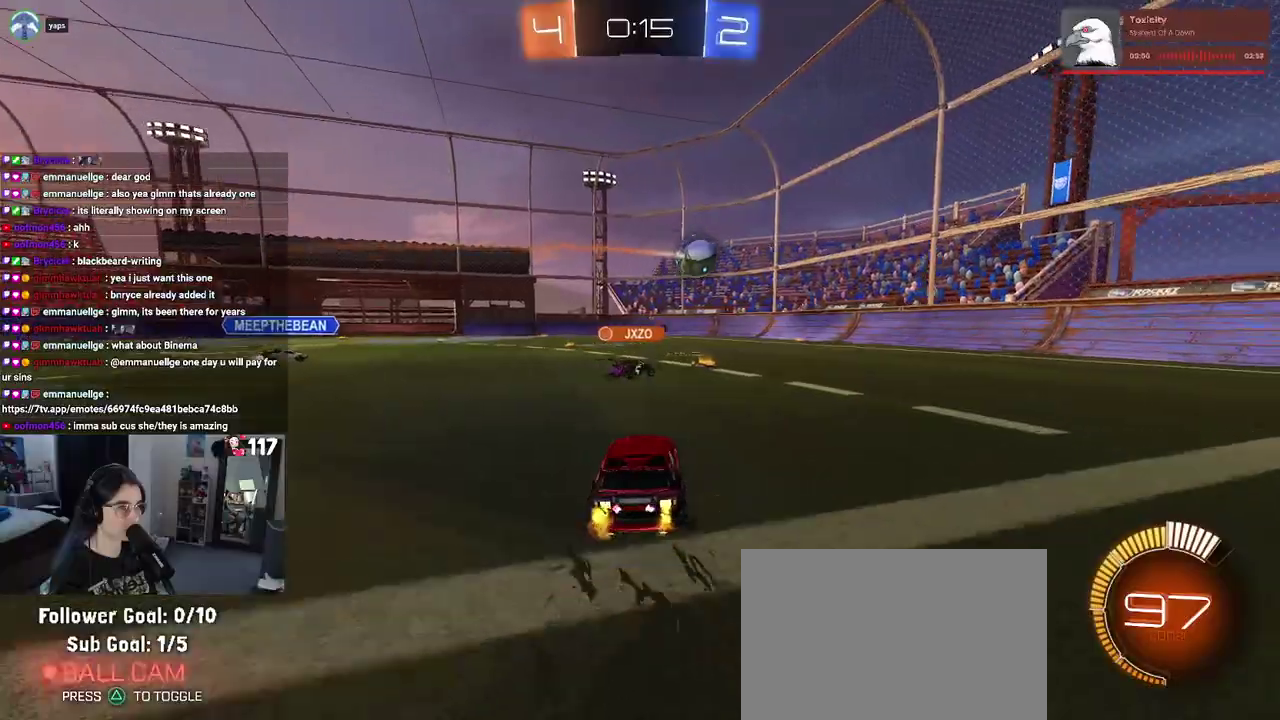
{"buttons": ["R2"], "left_stick": "center", "right_stick": "center", "events": [[33, "L2", "down"], [167, "R2", "down"], [183, "L2", "up"], [233, "left_stick", "center"]]}
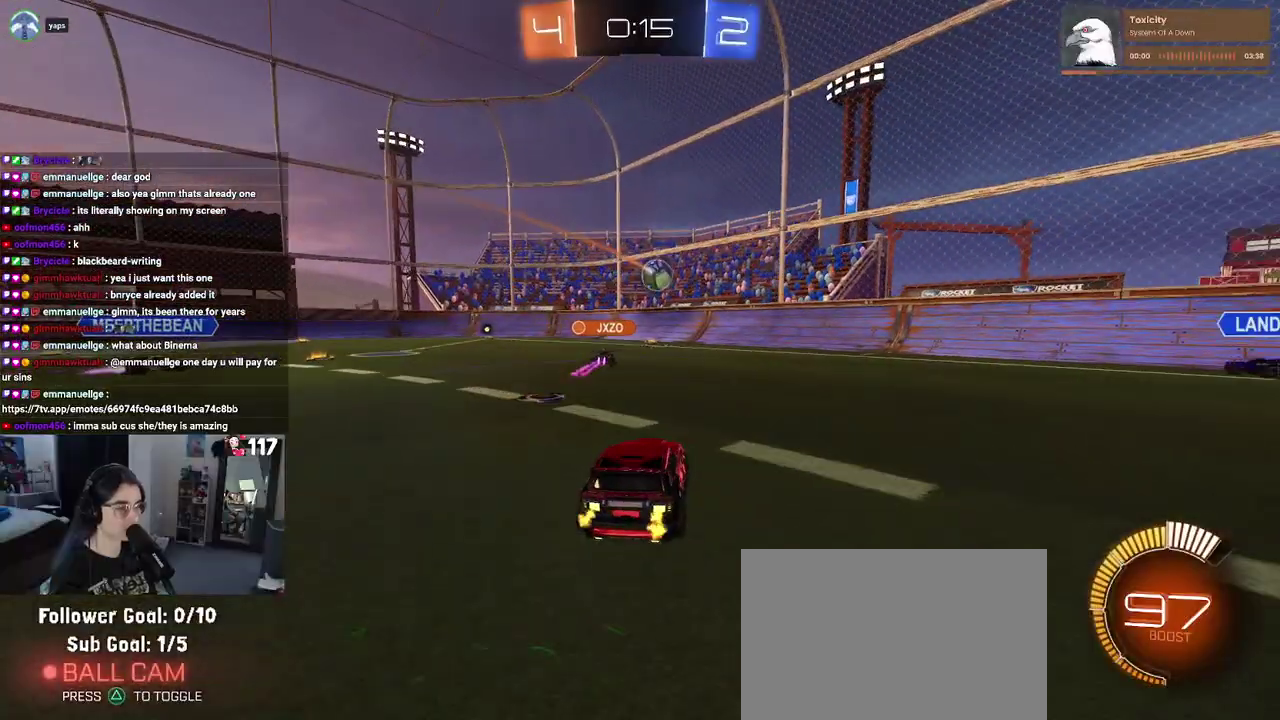
{"buttons": ["R2"], "left_stick": "center", "right_stick": "center", "events": []}
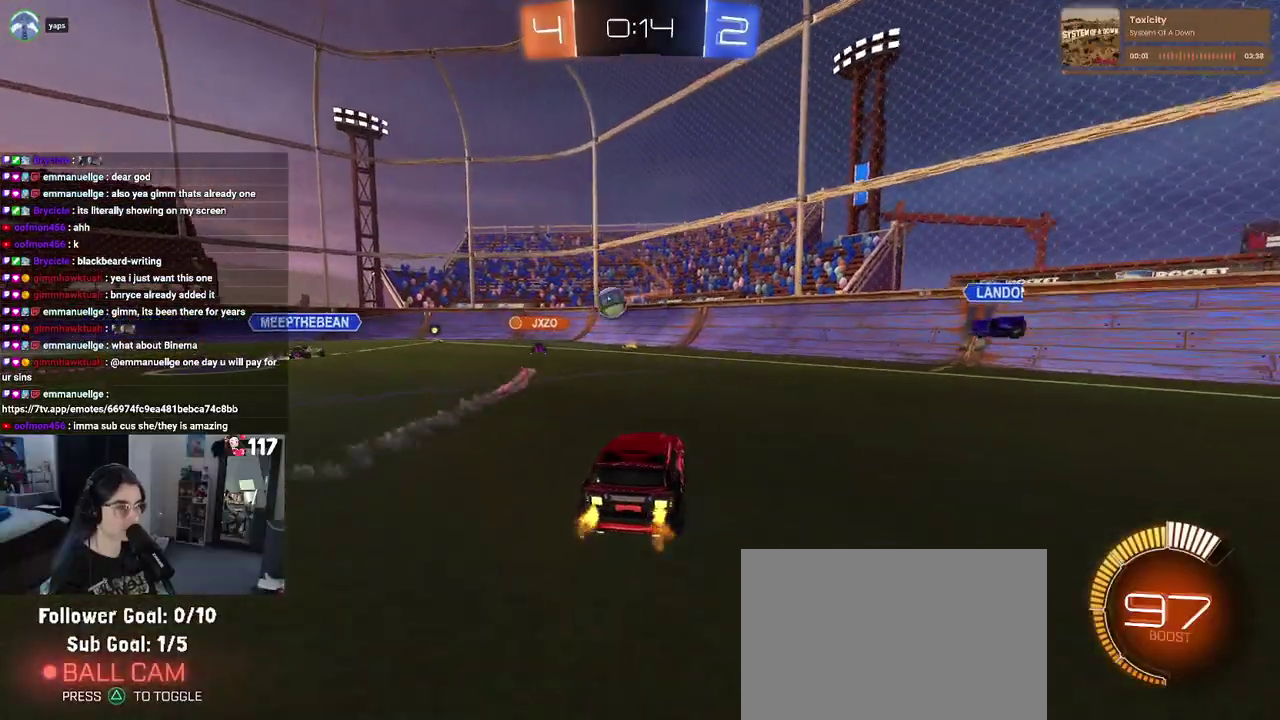
{"buttons": ["R2"], "left_stick": "up-left", "right_stick": "center", "events": [[50, "left_stick", "up-left"]]}
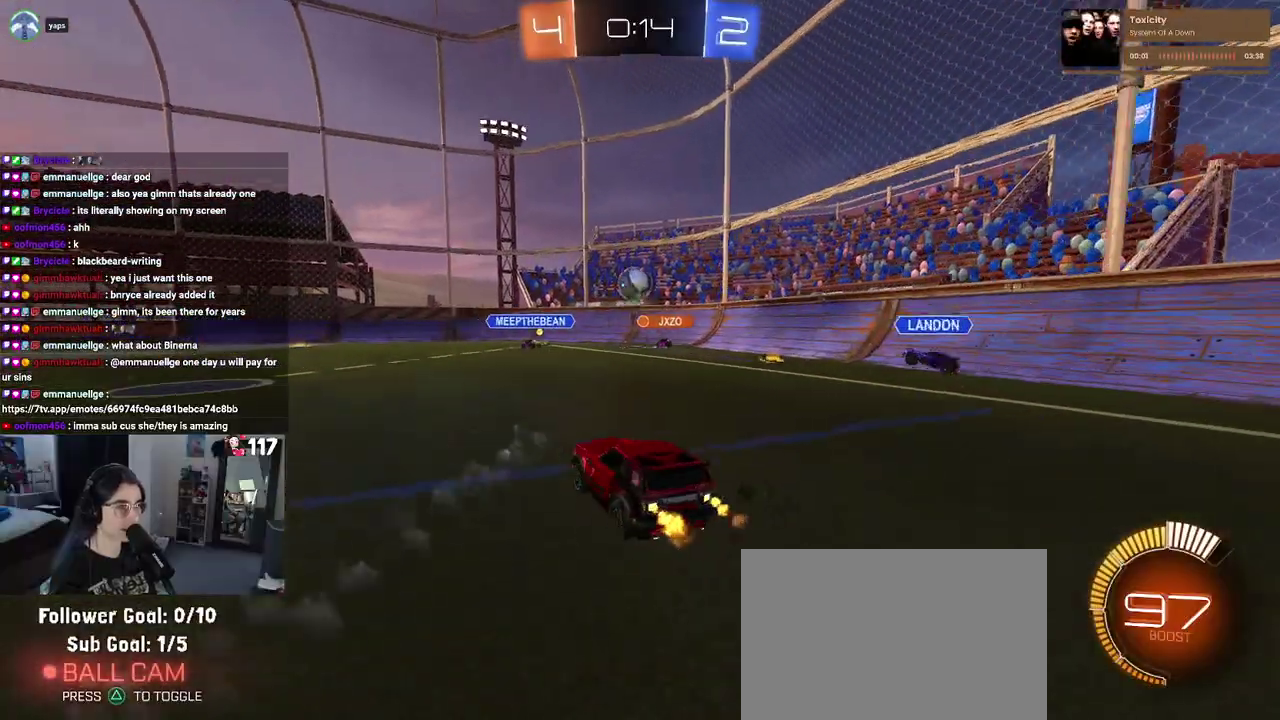
{"buttons": ["L2", "R2"], "left_stick": "center", "right_stick": "center"}
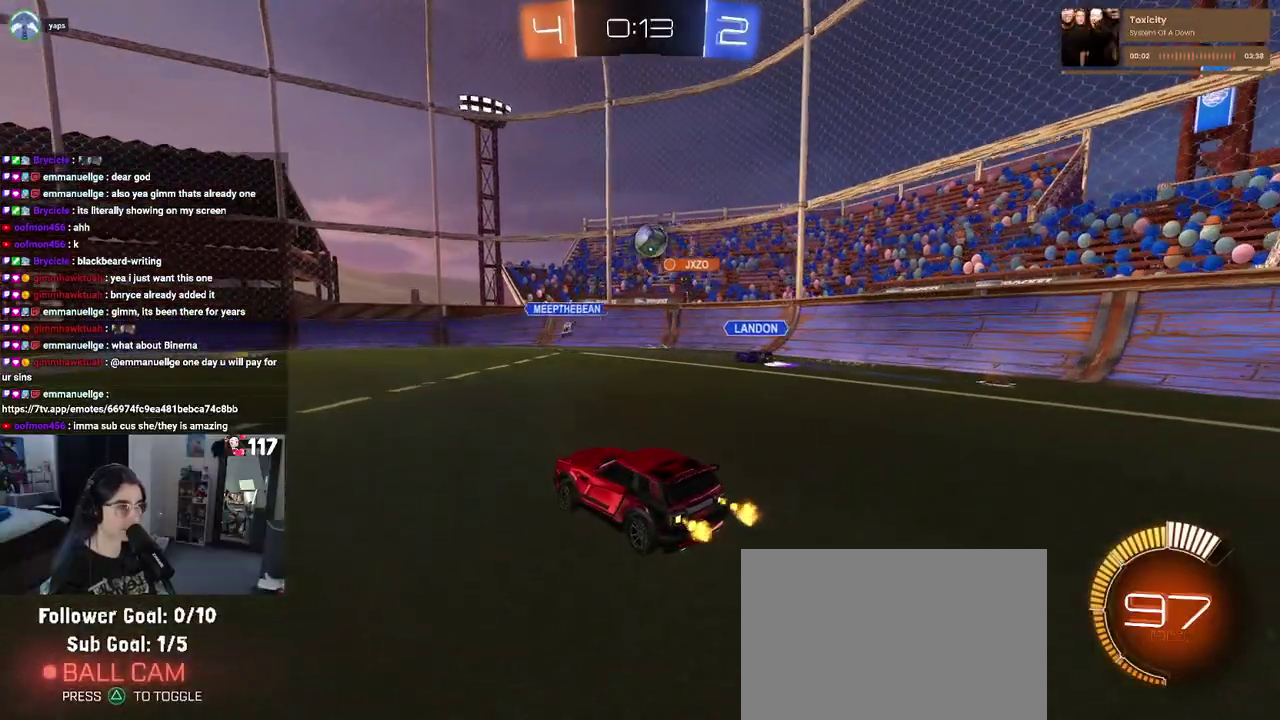
{"buttons": ["R2"], "left_stick": "center", "right_stick": "center"}
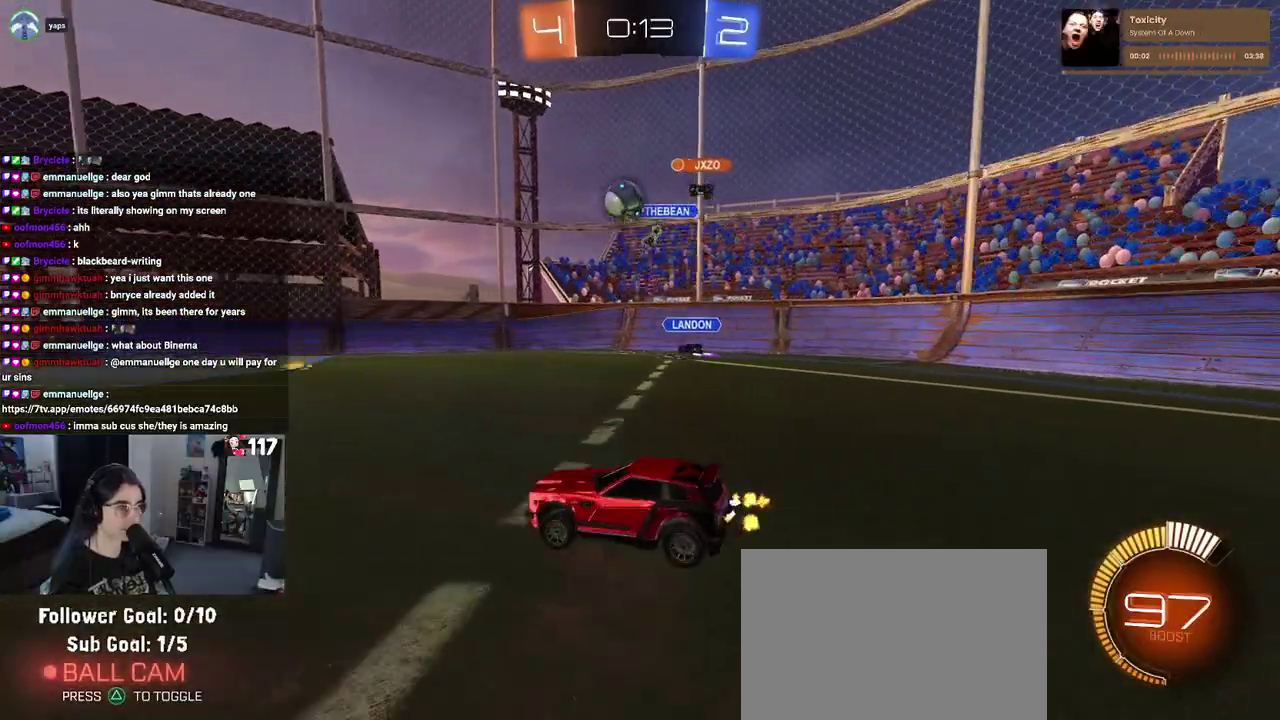
{"buttons": ["R1", "R2"], "left_stick": "center", "right_stick": "center", "events": [[117, "R1", "down"]]}
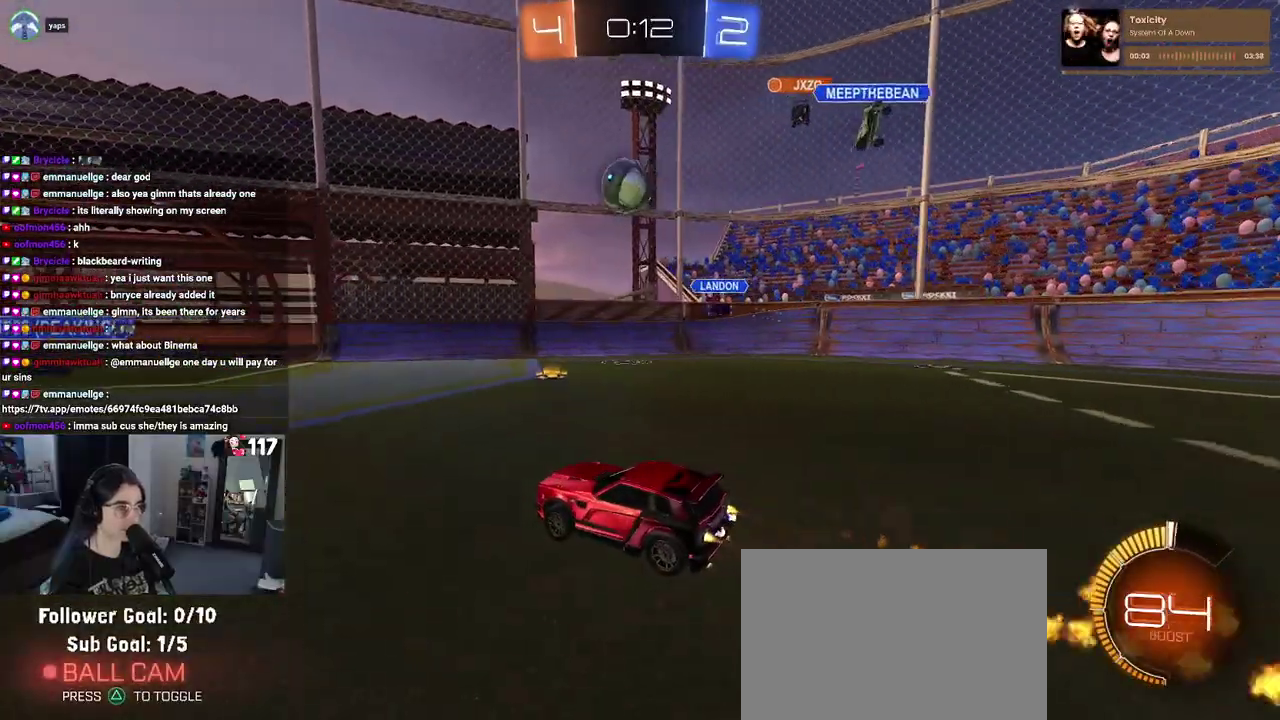
{"buttons": ["R1", "R2"], "left_stick": "up-left", "right_stick": "center"}
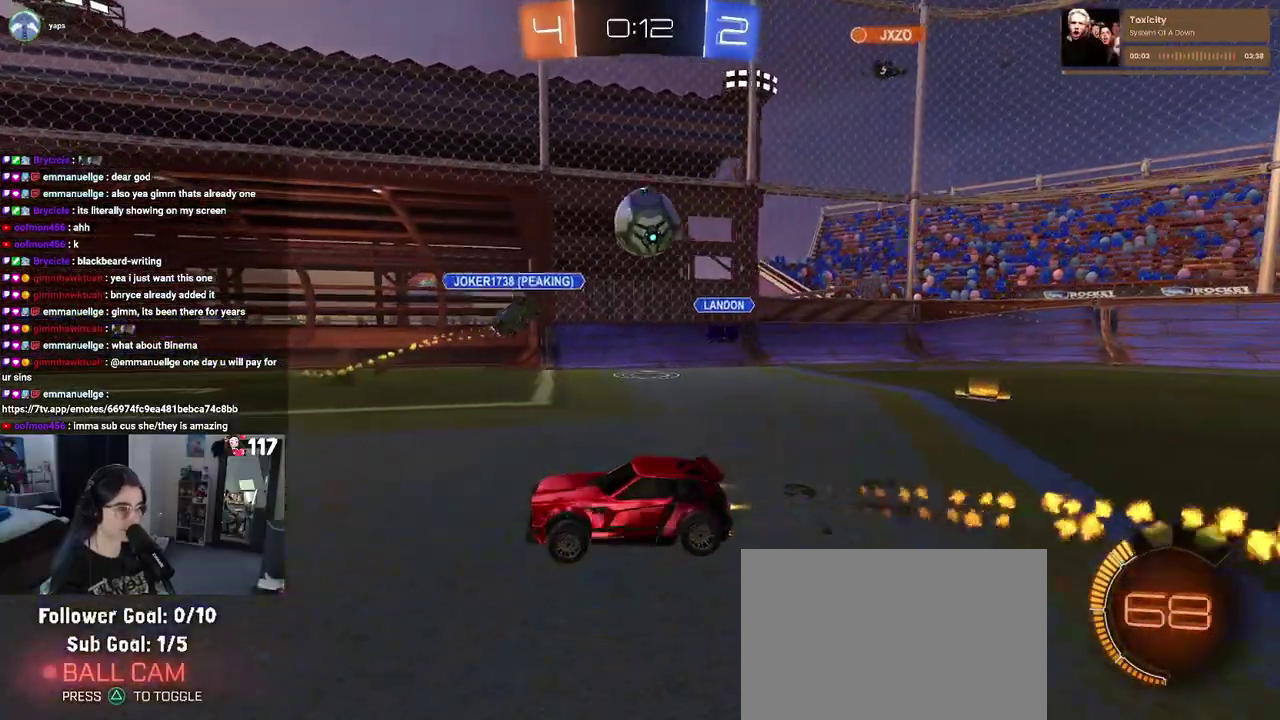
{"buttons": ["R2"], "left_stick": "up-left", "right_stick": "center", "events": [[367, "R1", "up"]]}